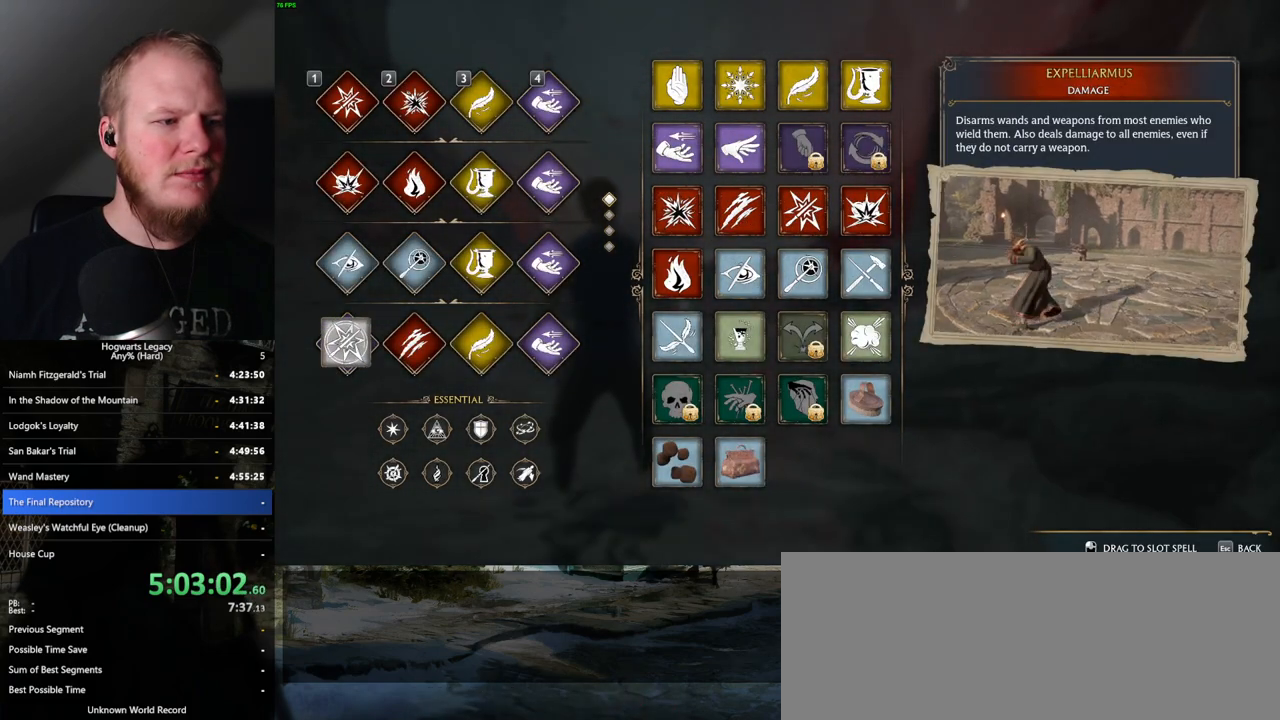
Gameplay with keyboard and mouse; each line is a JSON object with the keys and mouse buttons held at the frame after it. "events" lists presses ("down") and releases ("up") of ".", "/", "0", "1", "2", "3", "4", "5", "6", "7", "8", "9", "a", "alt_l", "alt_r", "b", "backslash", "backspace", "c", "caps_lock", "comma", "ctrl_l", "ctrl_r", "d", "e", "equals", "escape", "f", "f1", "f10", "f11", "f12", "f2", "f3", "f4", "f5", "f6", "f7", "f8", "f9", "g", "h", "i", "j", "k", "l", "lbracket", "m", "minus", "n", "o", "p", "q", "quote", "r", "rbracket", "return", "s", "semicolon", "shift_l", "shift_r", "space", "super", "t", "tab", "tilde", "u", "v", "w", "x", "y", "z", "mouse_left", "mouse_wheel", "mouse_right", "mouse_mb4" and "mouse_mb5" between this image and that frame as [ms after this image, input, new state], when the widget could be followed in between. "mouse_left", "mouse_wheel", "mouse_right", "mouse_mb4", "mouse_mb5" = the "left", "wheel", "right", "mb4", "mb5" buttons of the "mouse" list. No other keys are recorded. "wheel" means that the mouse wheel is clicked or scrolled. Mouse movement is not recorded.
{"keys": [], "mouse": [], "events": [[267, "mouse_left", "up"]]}
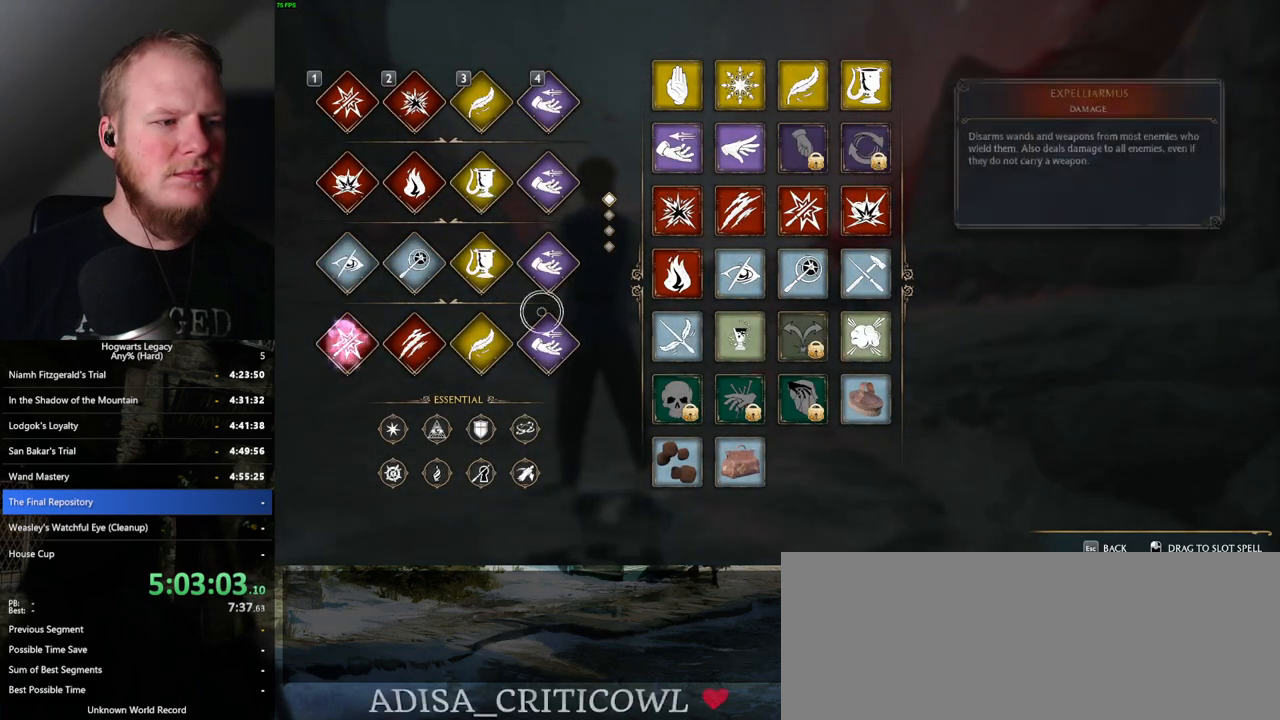
{"keys": [], "mouse": [], "events": []}
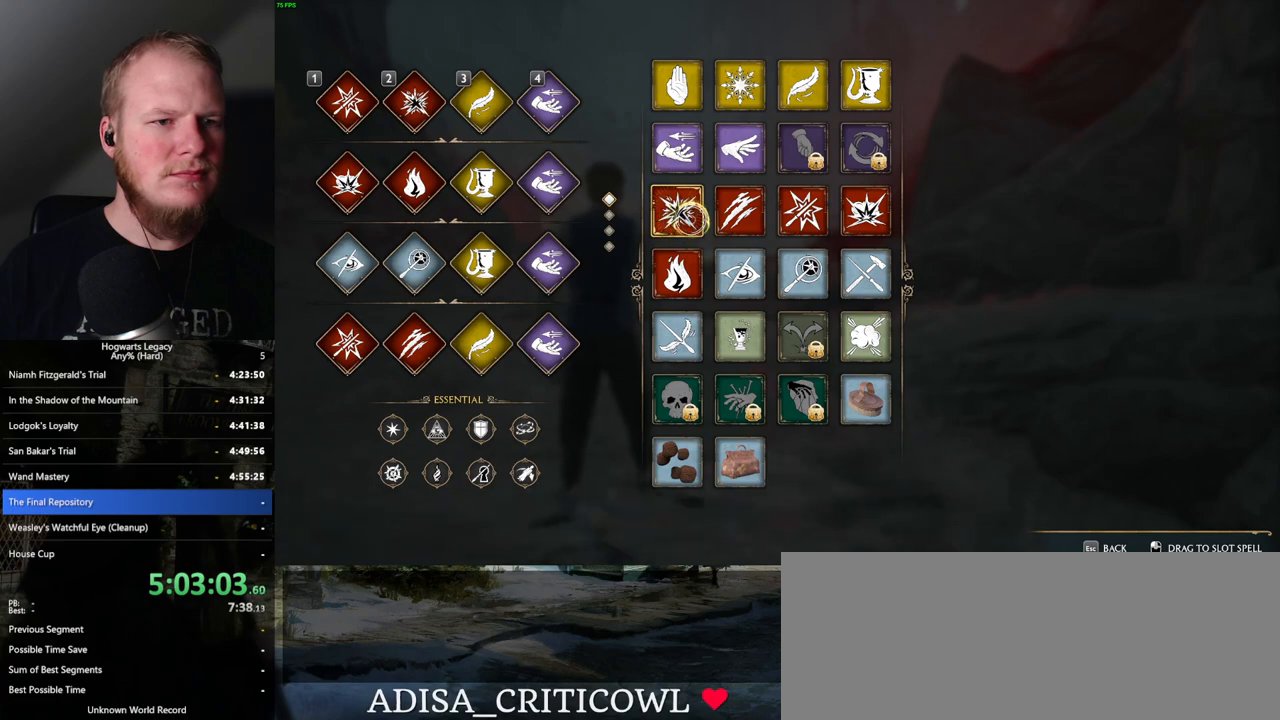
{"keys": [], "mouse": ["left"], "events": [[234, "mouse_left", "down"]]}
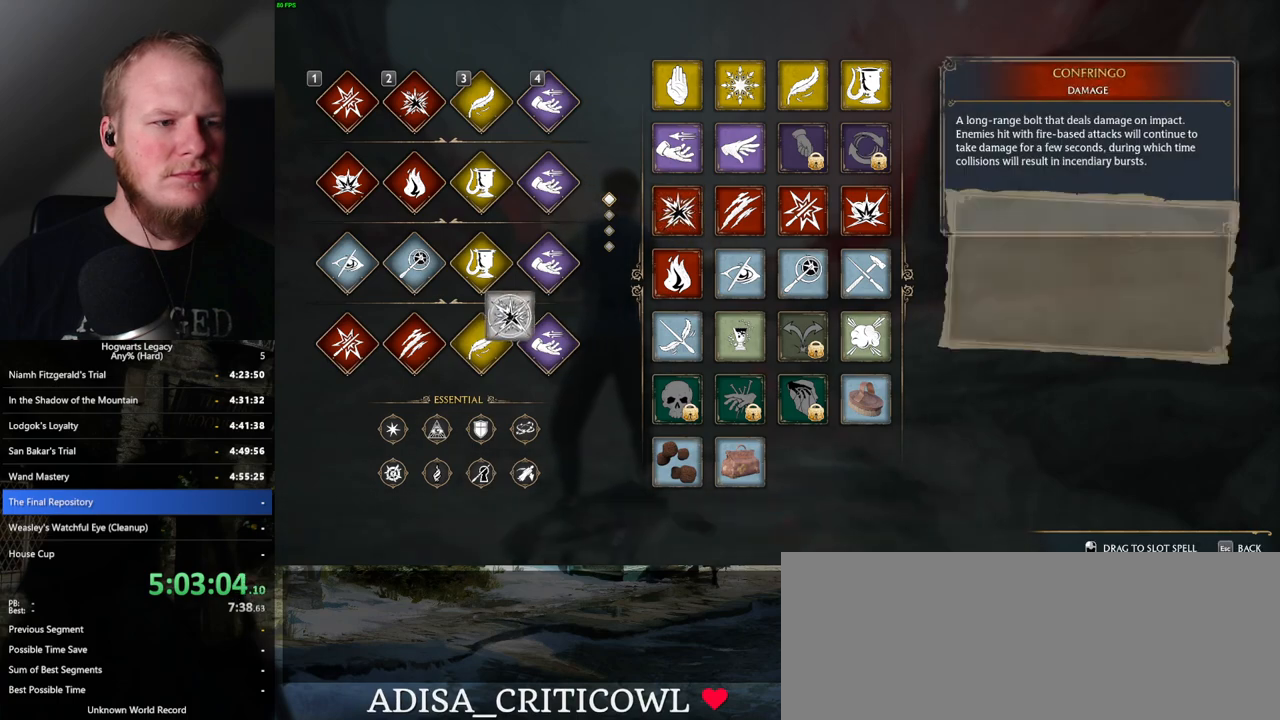
{"keys": [], "mouse": [], "events": [[284, "mouse_left", "up"]]}
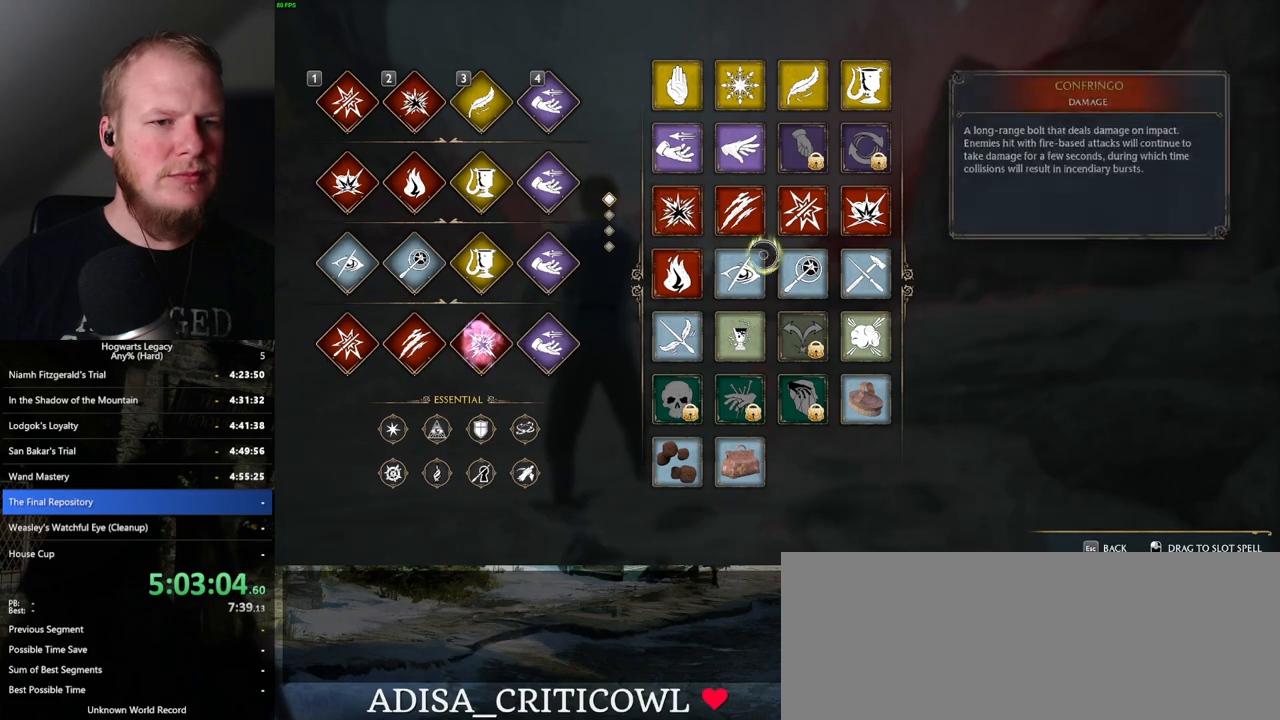
{"keys": [], "mouse": ["left"], "events": [[234, "mouse_left", "down"]]}
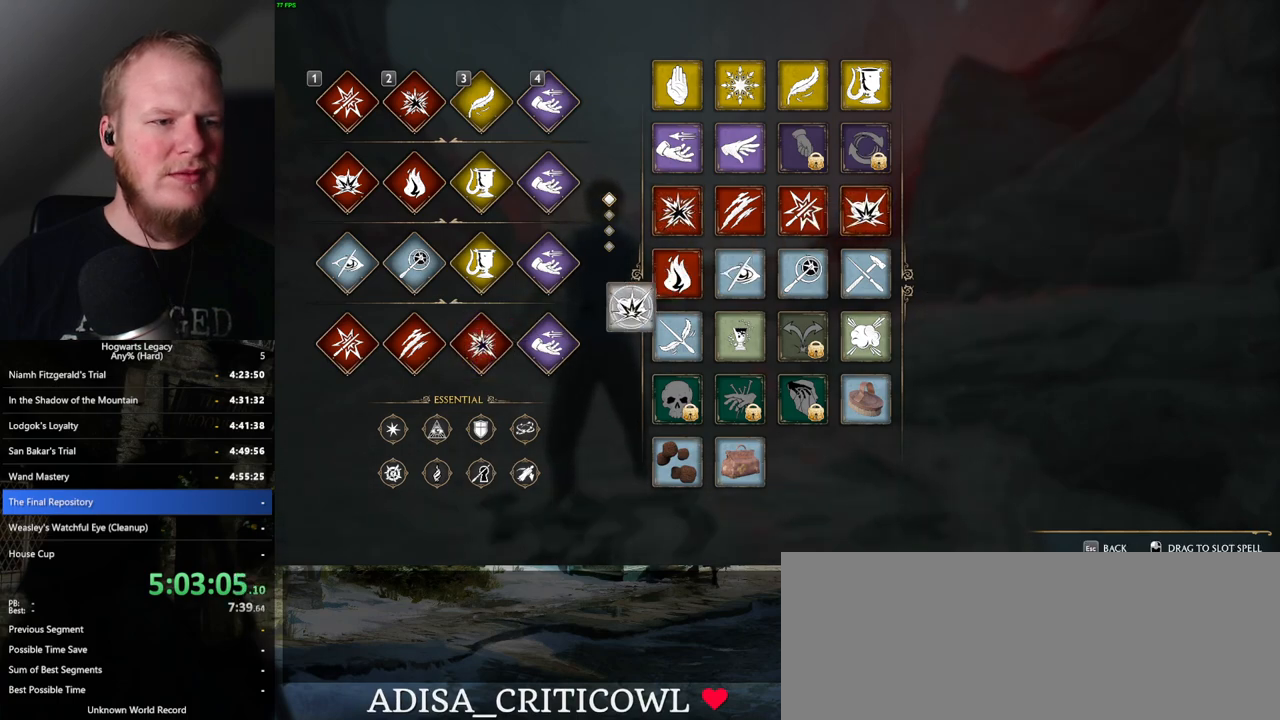
{"keys": [], "mouse": [], "events": [[384, "mouse_left", "up"]]}
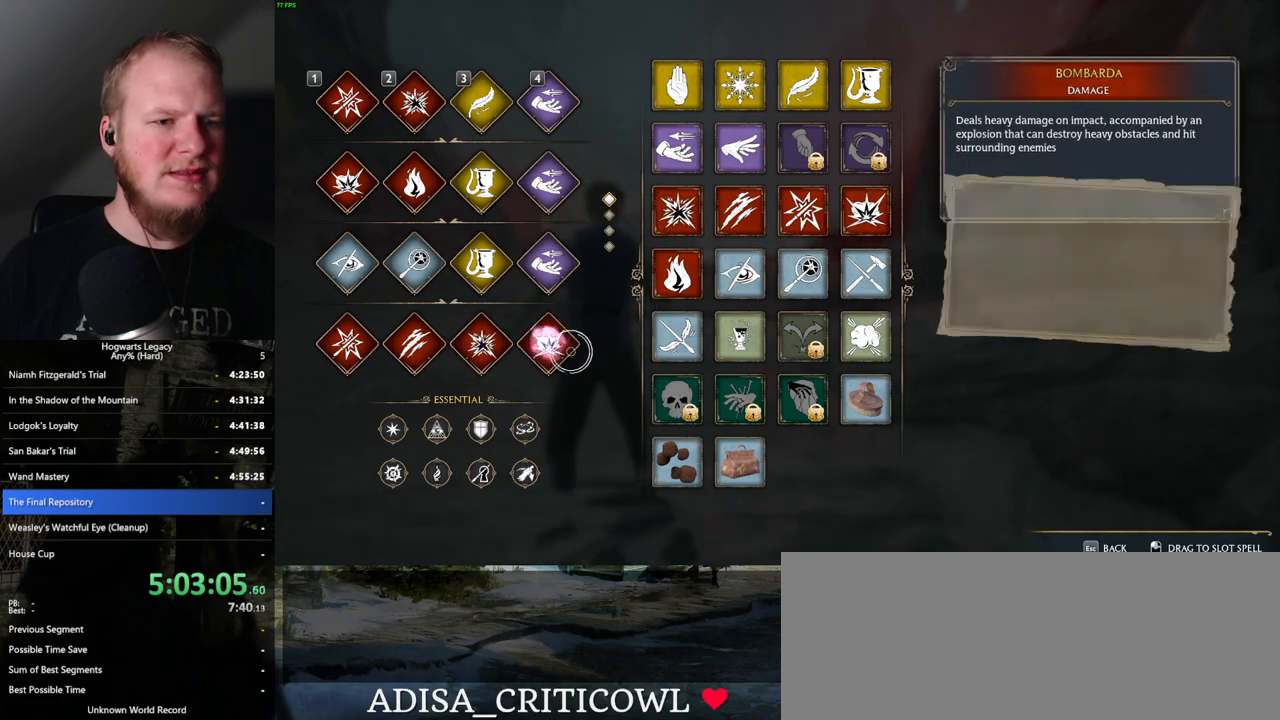
{"keys": [], "mouse": [], "events": []}
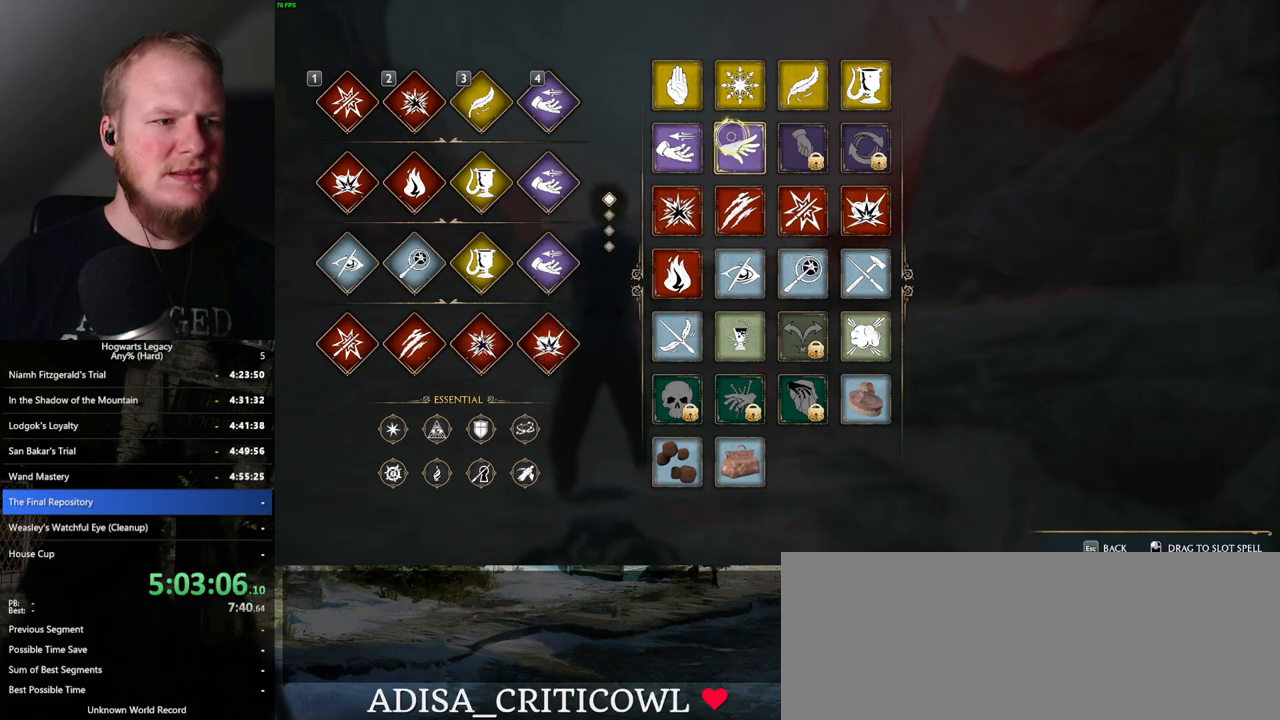
{"keys": [], "mouse": [], "events": []}
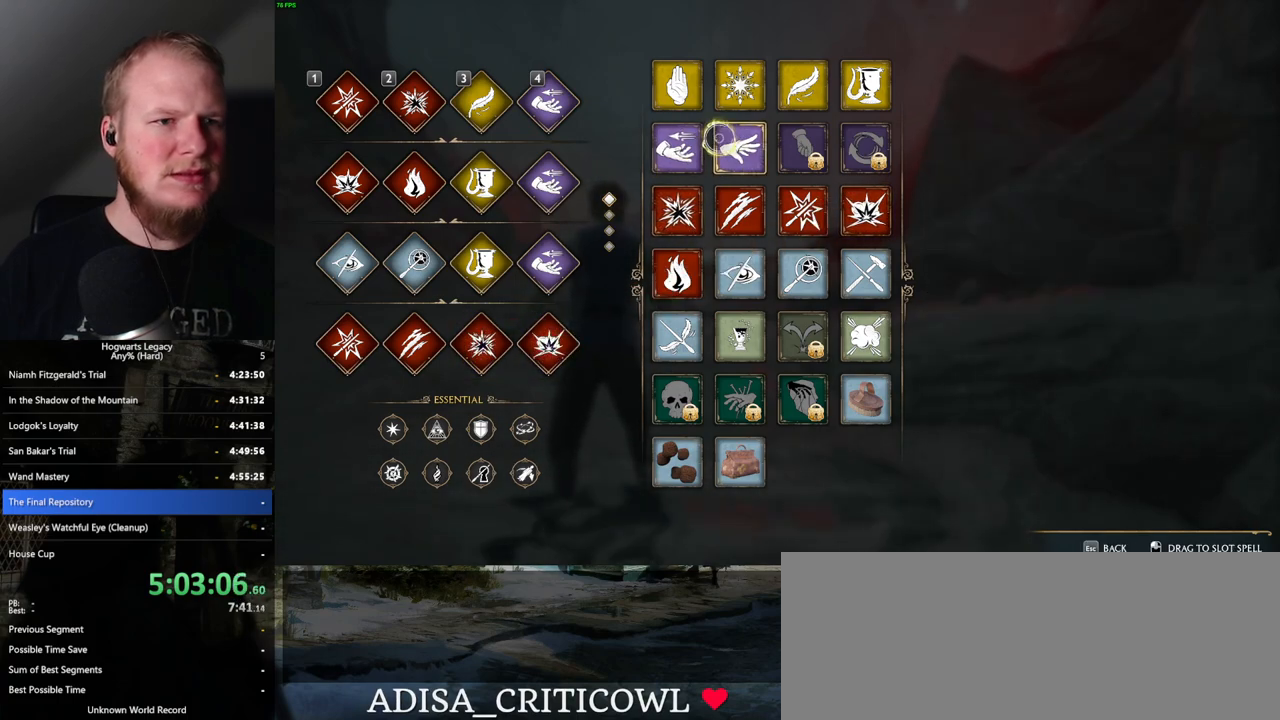
{"keys": [], "mouse": ["left"], "events": [[150, "mouse_left", "down"]]}
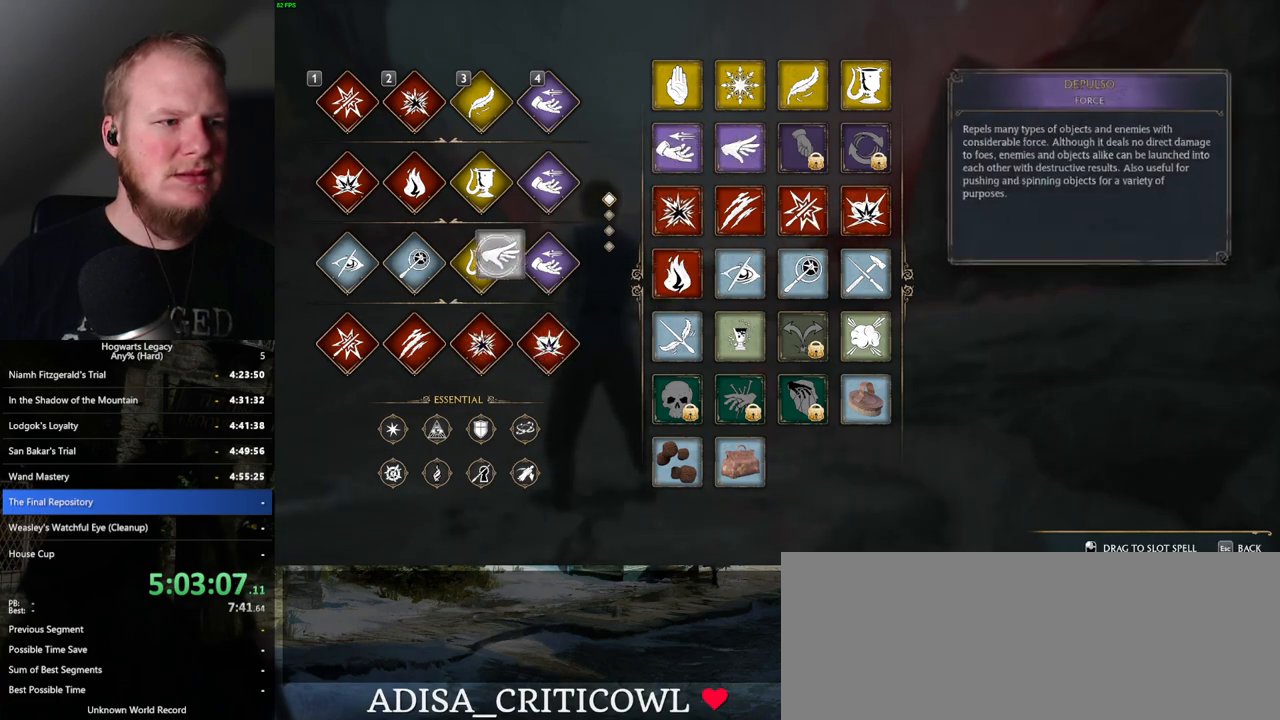
{"keys": [], "mouse": [], "events": [[317, "mouse_left", "up"]]}
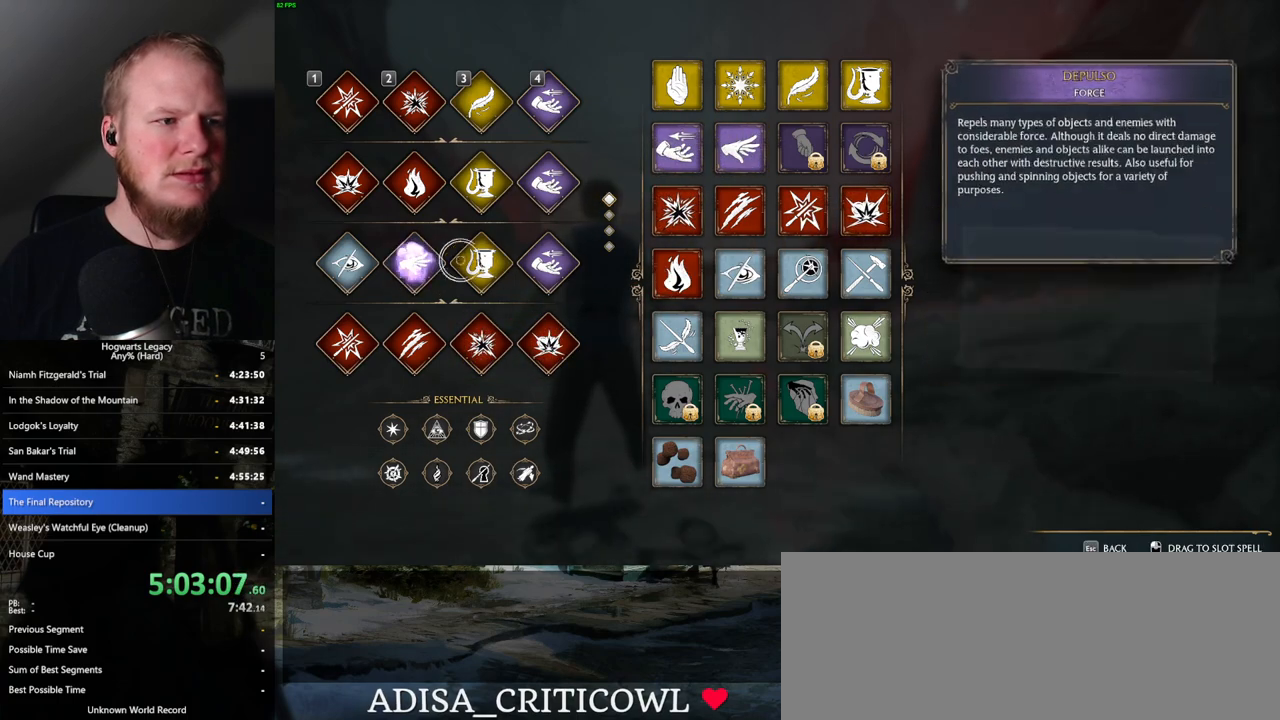
{"keys": [], "mouse": [], "events": []}
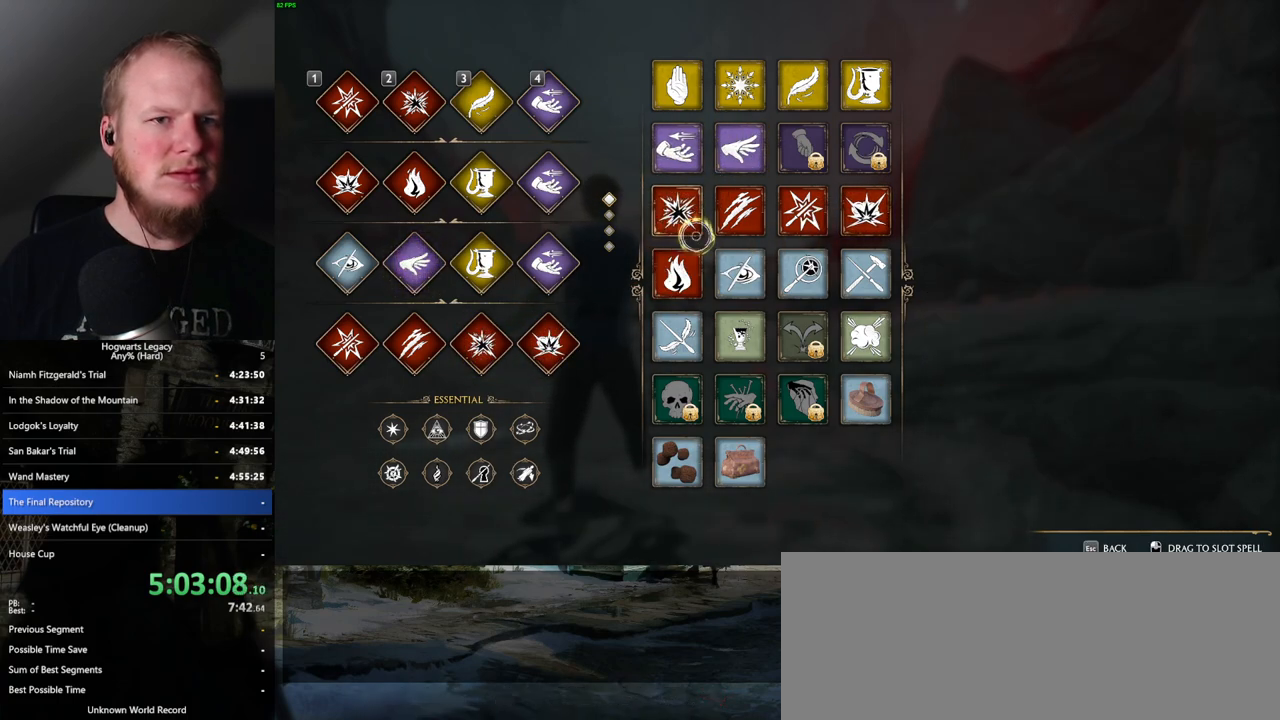
{"keys": [], "mouse": [], "events": []}
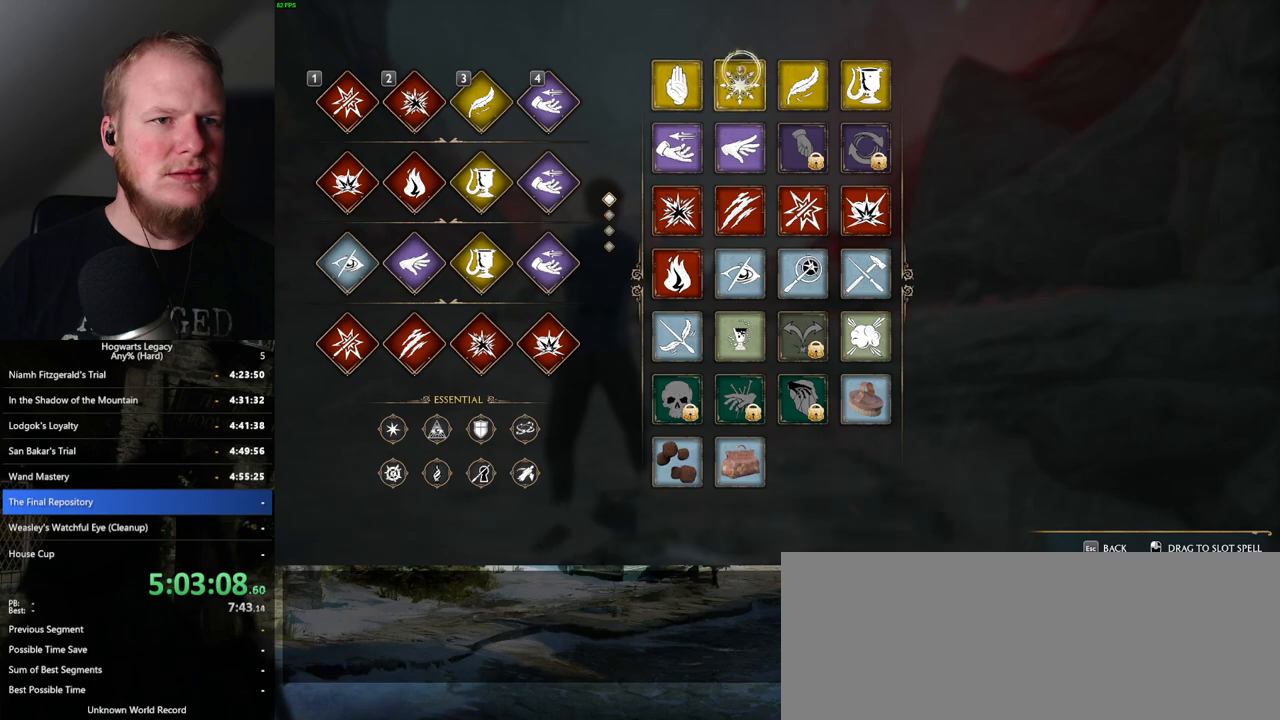
{"keys": [], "mouse": ["left"], "events": [[50, "mouse_left", "down"]]}
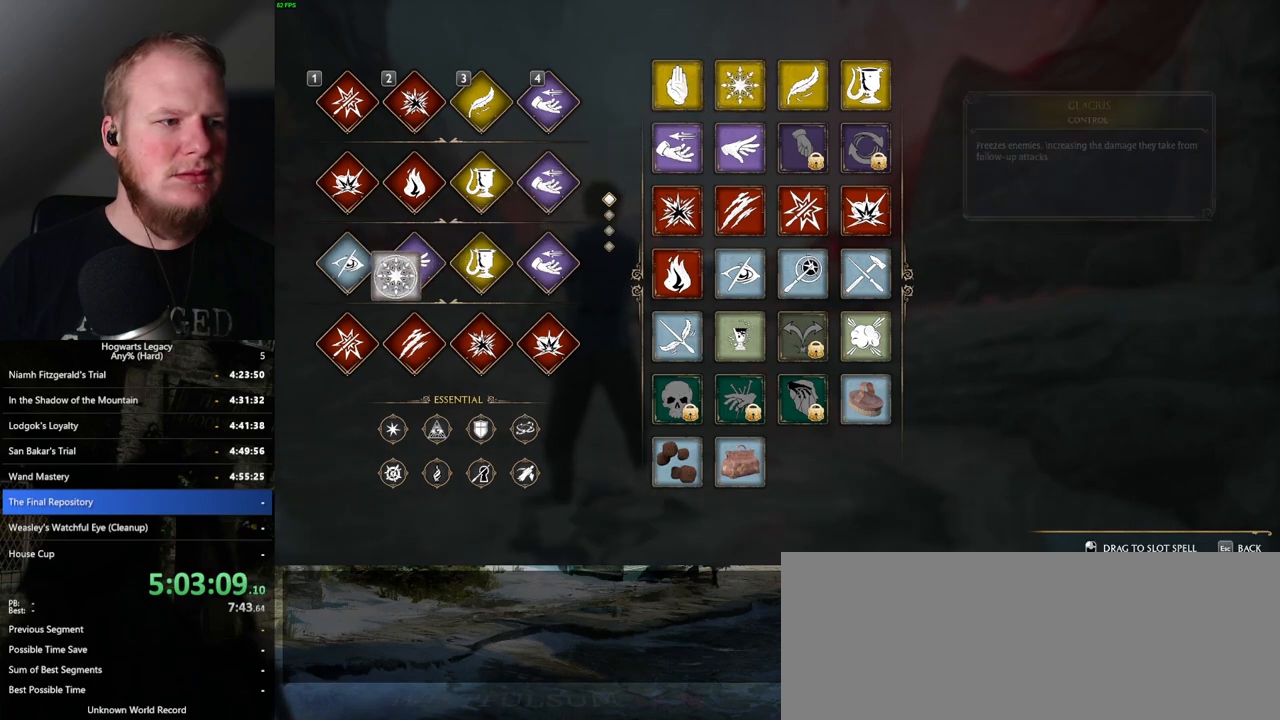
{"keys": [], "mouse": [], "events": [[267, "mouse_left", "up"]]}
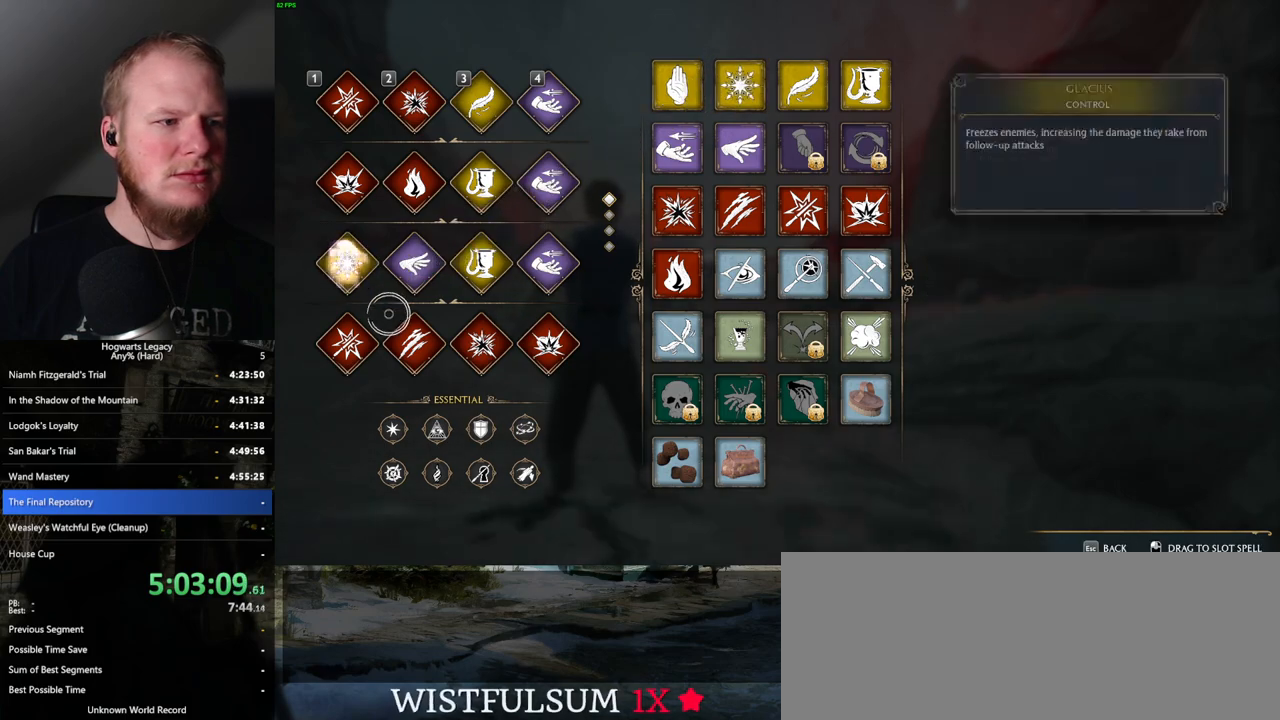
{"keys": ["space", "w"], "mouse": [], "events": [[84, "t", "down"], [167, "t", "up"], [234, "w", "down"], [400, "space", "down"]]}
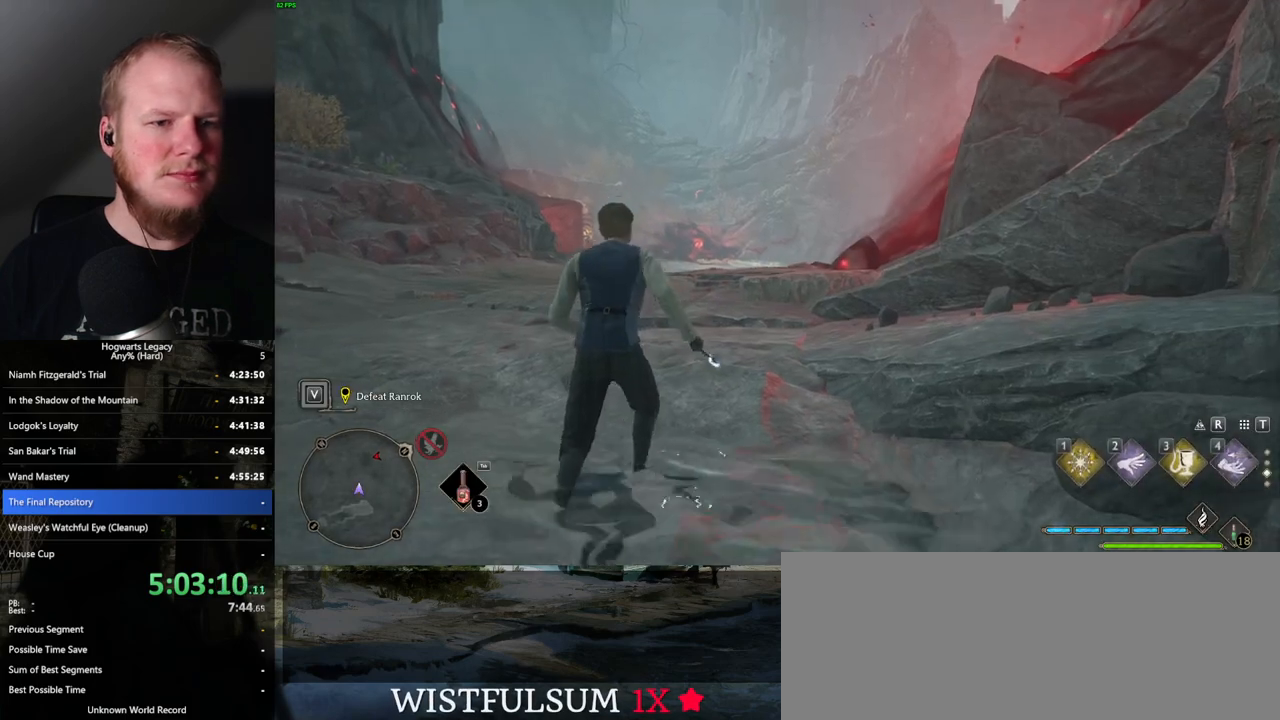
{"keys": ["a", "w"], "mouse": [], "events": [[34, "space", "up"], [150, "shift_l", "down"], [267, "shift_l", "up"], [434, "a", "down"]]}
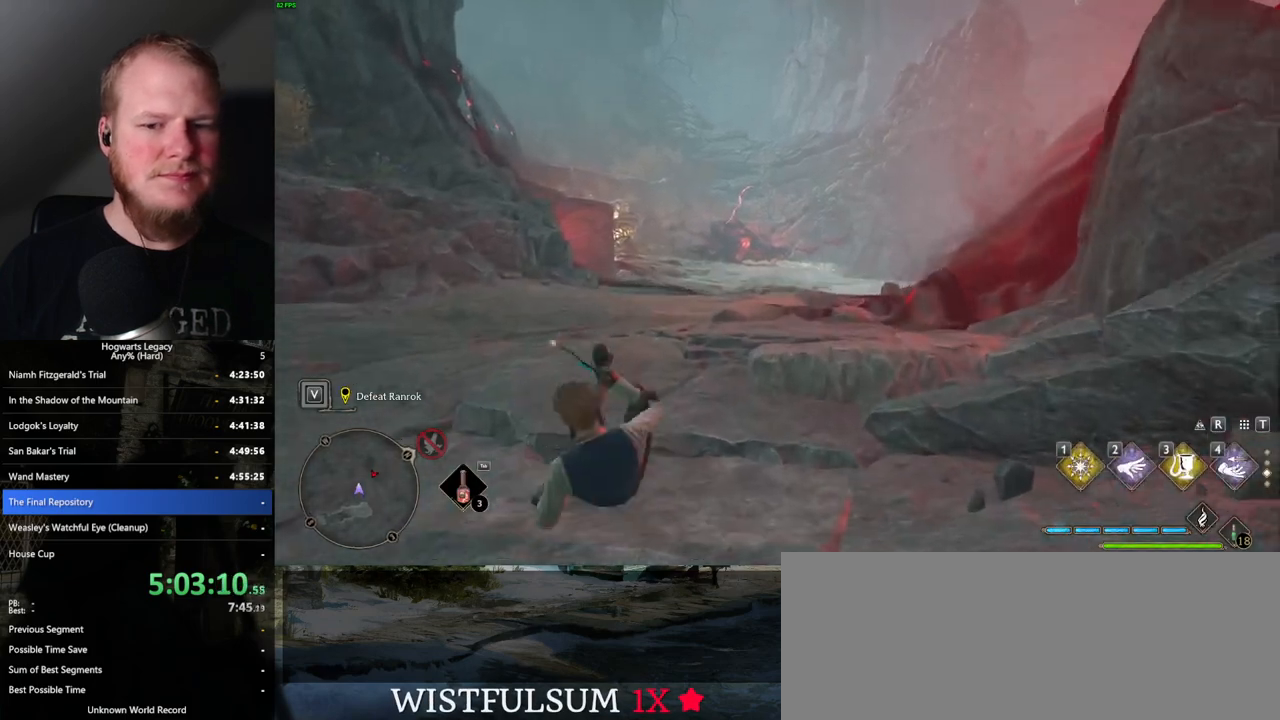
{"keys": ["w"], "mouse": [], "events": [[234, "a", "up"], [467, "mouse_wheel", "down"], [484, "mouse_wheel", "up"]]}
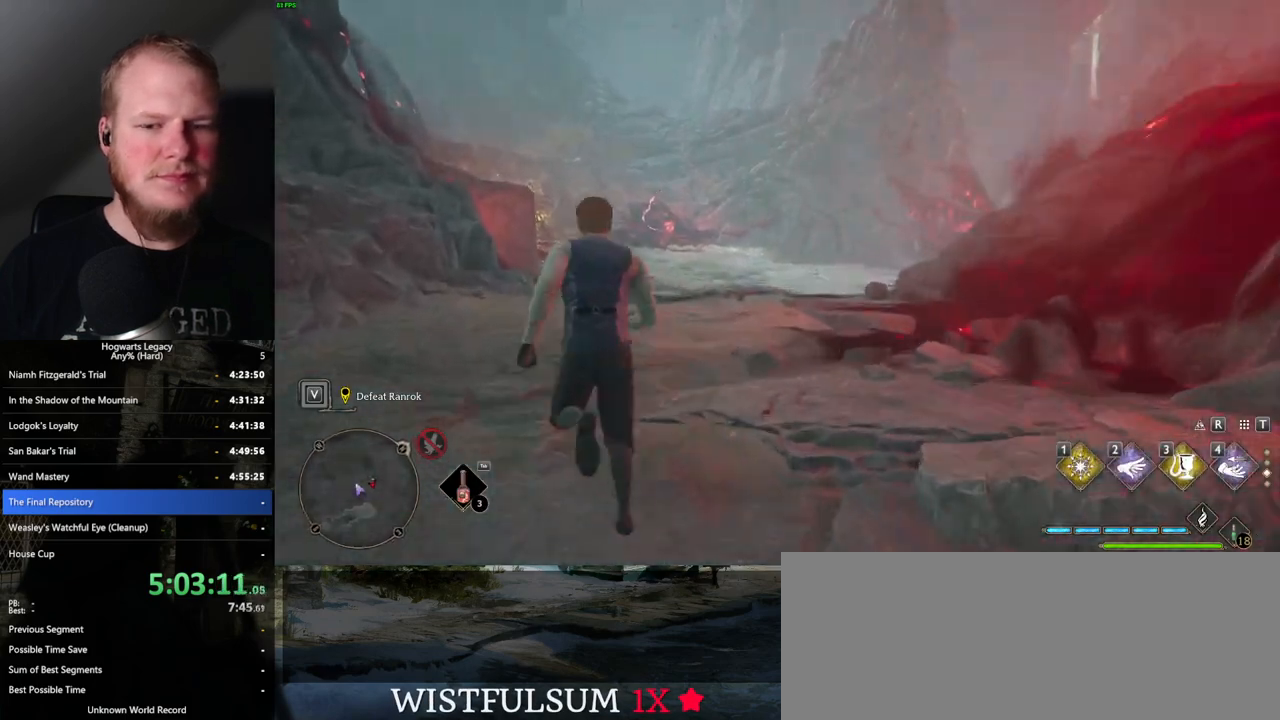
{"keys": ["w"], "mouse": [], "events": []}
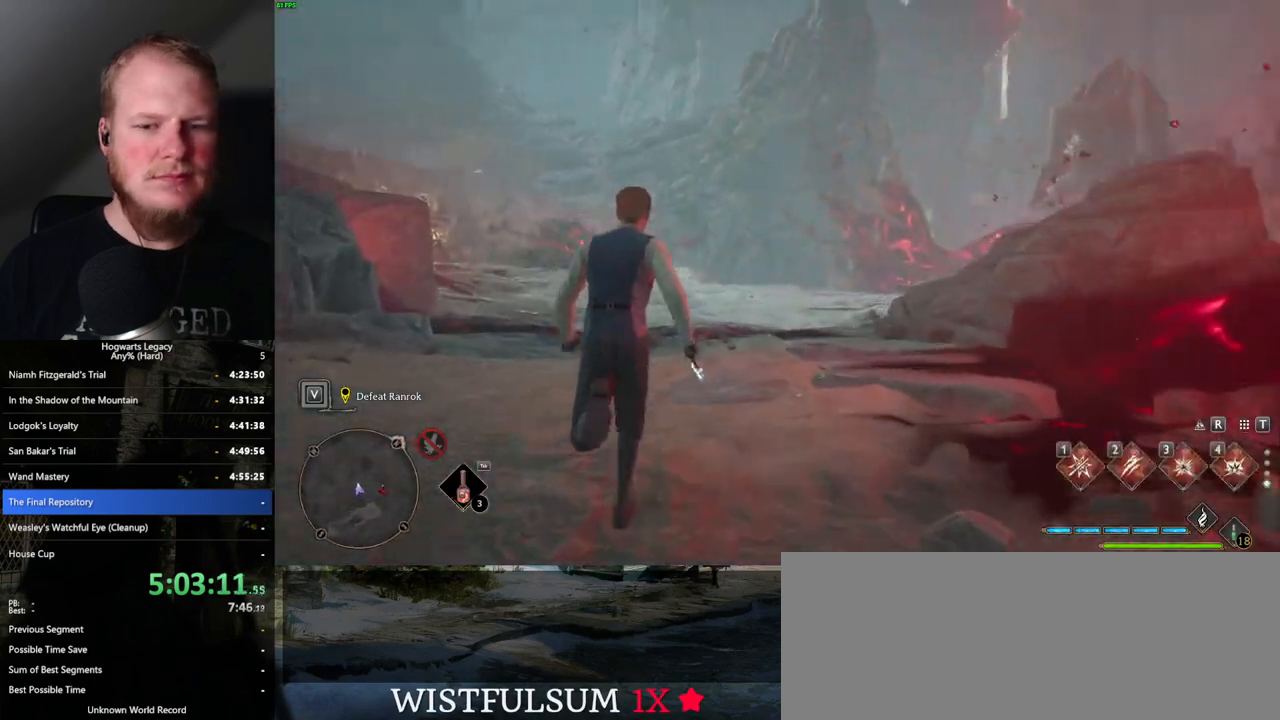
{"keys": ["a", "w"], "mouse": [], "events": [[17, "a", "down"]]}
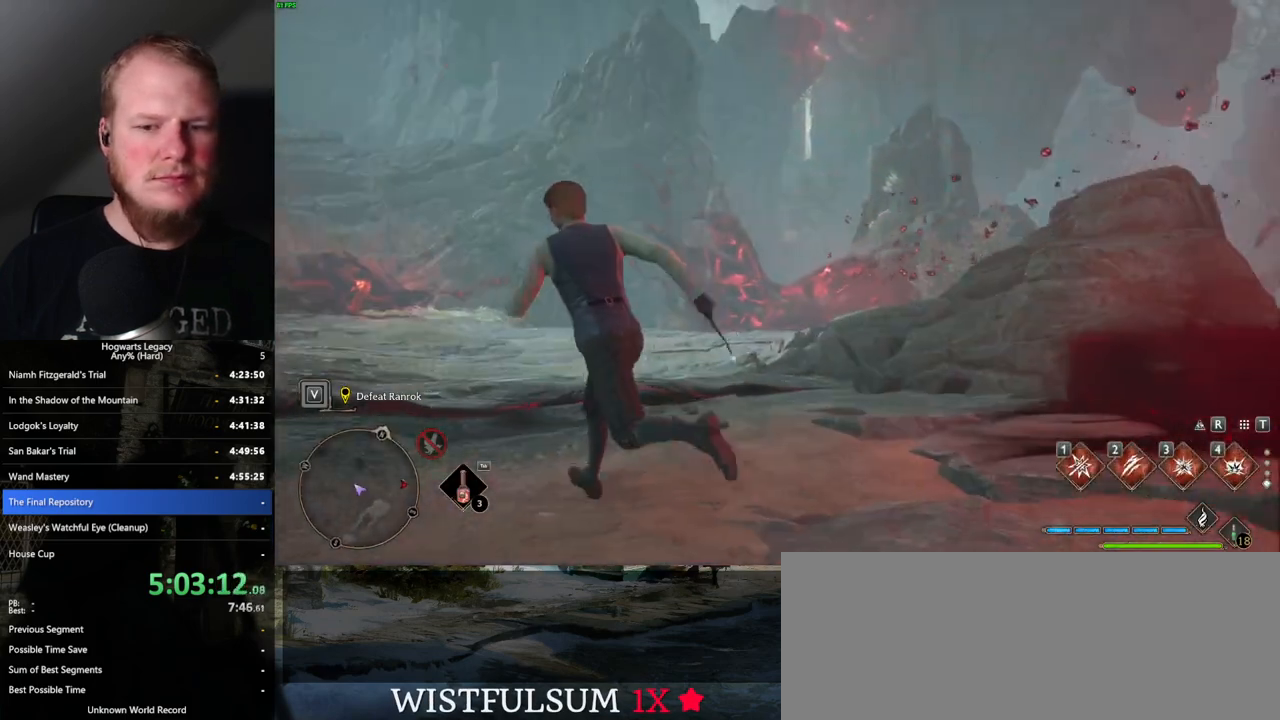
{"keys": ["w"], "mouse": [], "events": [[467, "a", "up"]]}
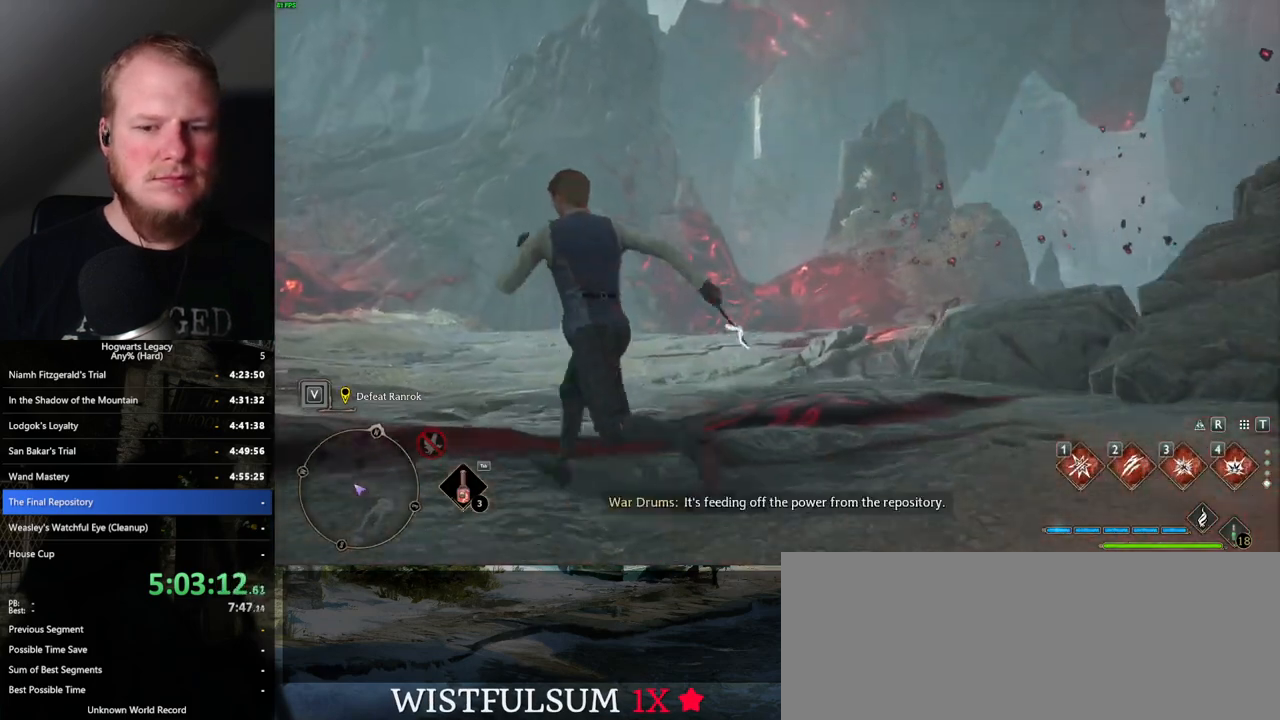
{"keys": ["a", "w"], "mouse": [], "events": [[217, "a", "down"]]}
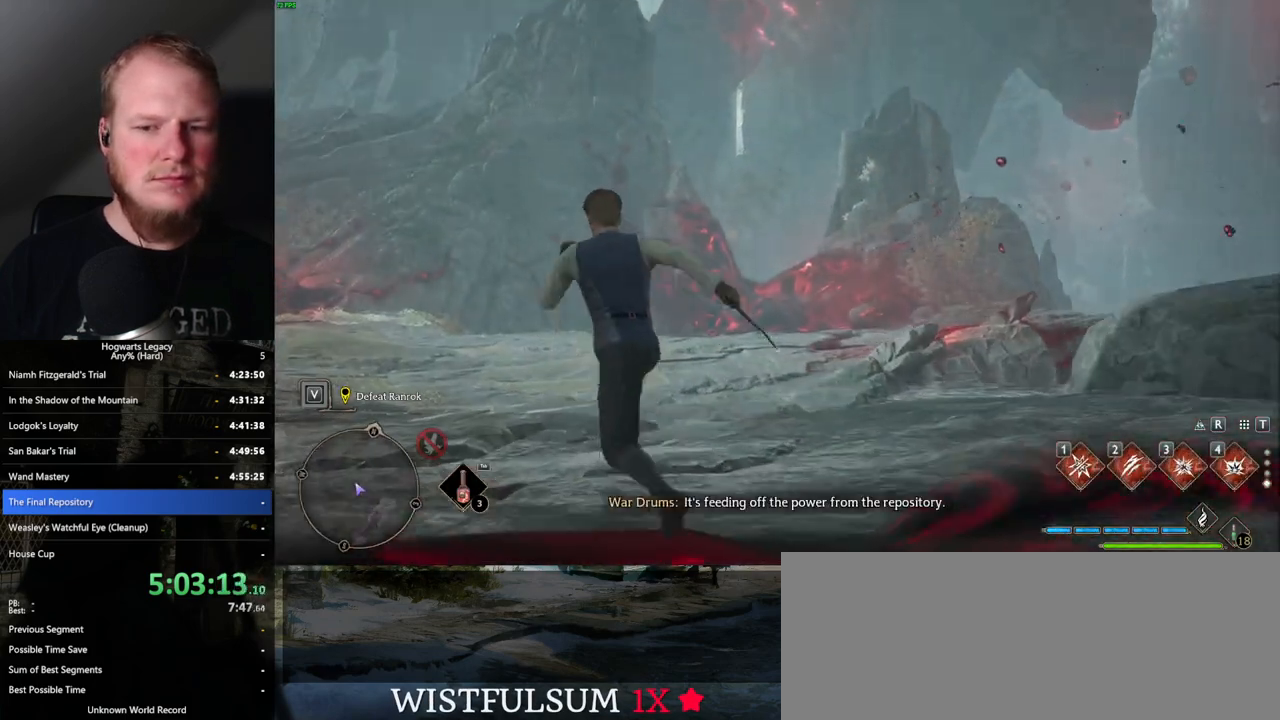
{"keys": ["a", "w"], "mouse": [], "events": []}
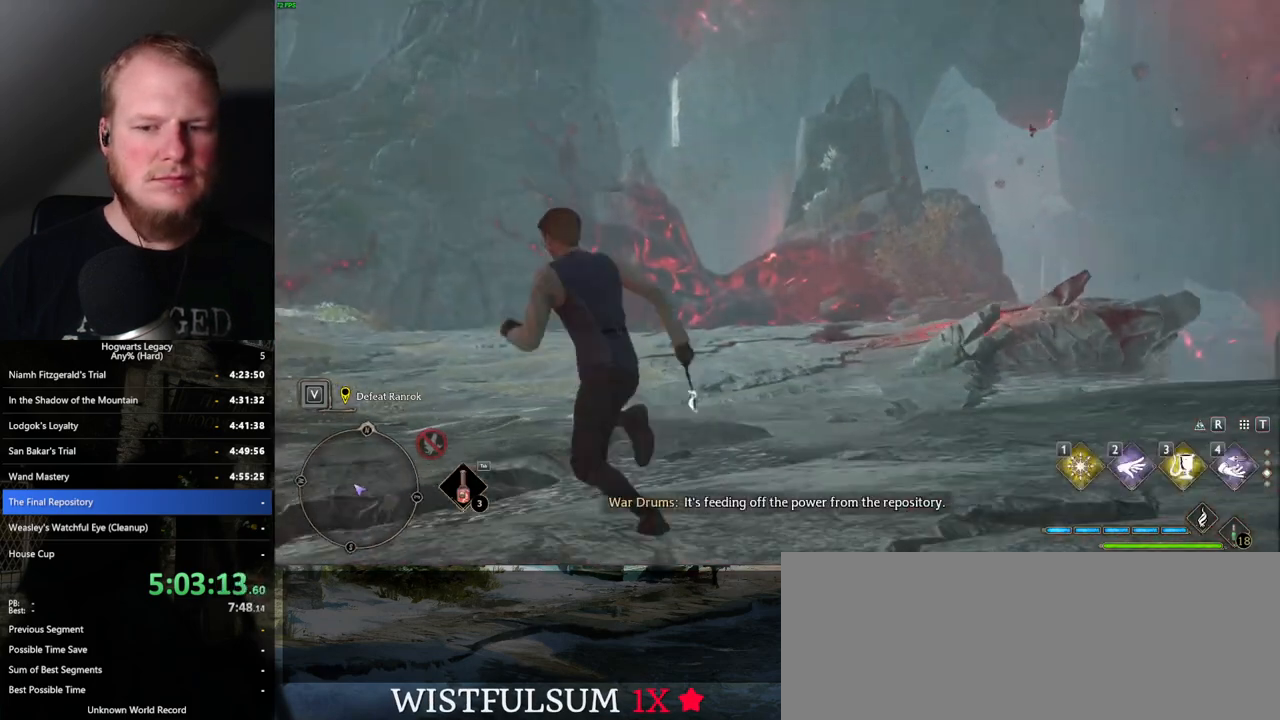
{"keys": ["a"], "mouse": [], "events": [[217, "a", "up"], [434, "a", "down"], [484, "w", "up"]]}
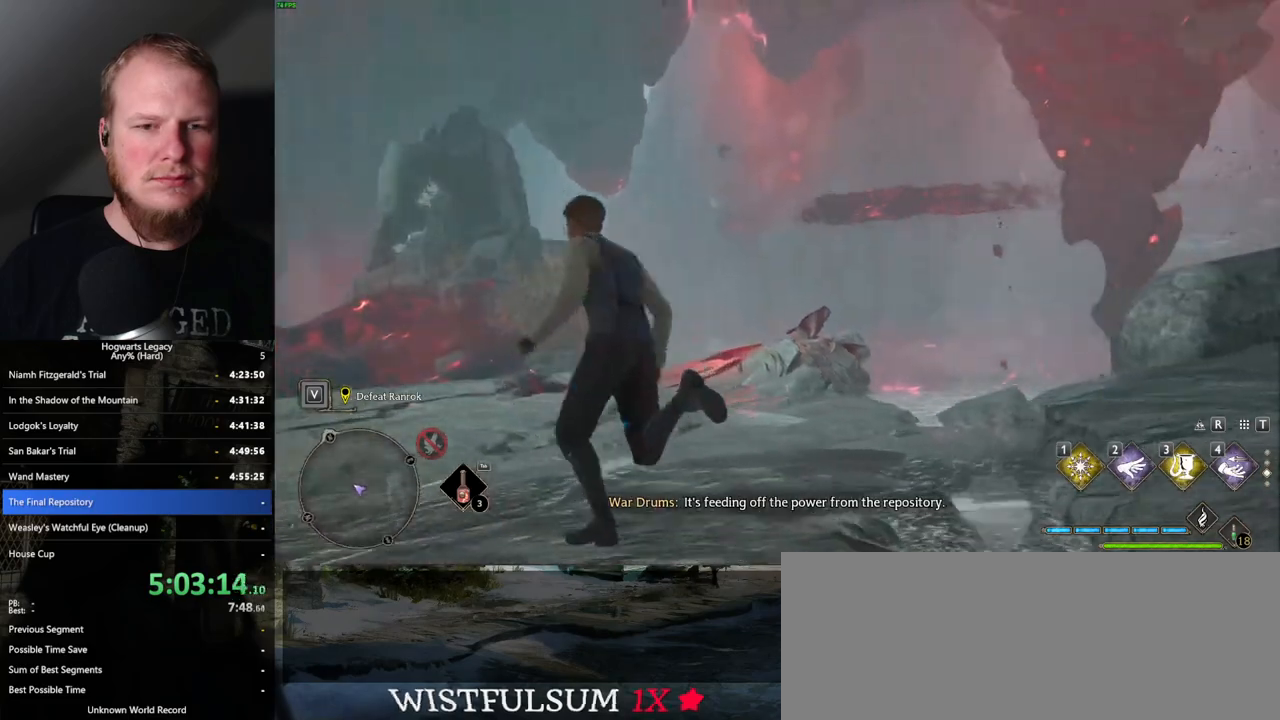
{"keys": ["a"], "mouse": [], "events": []}
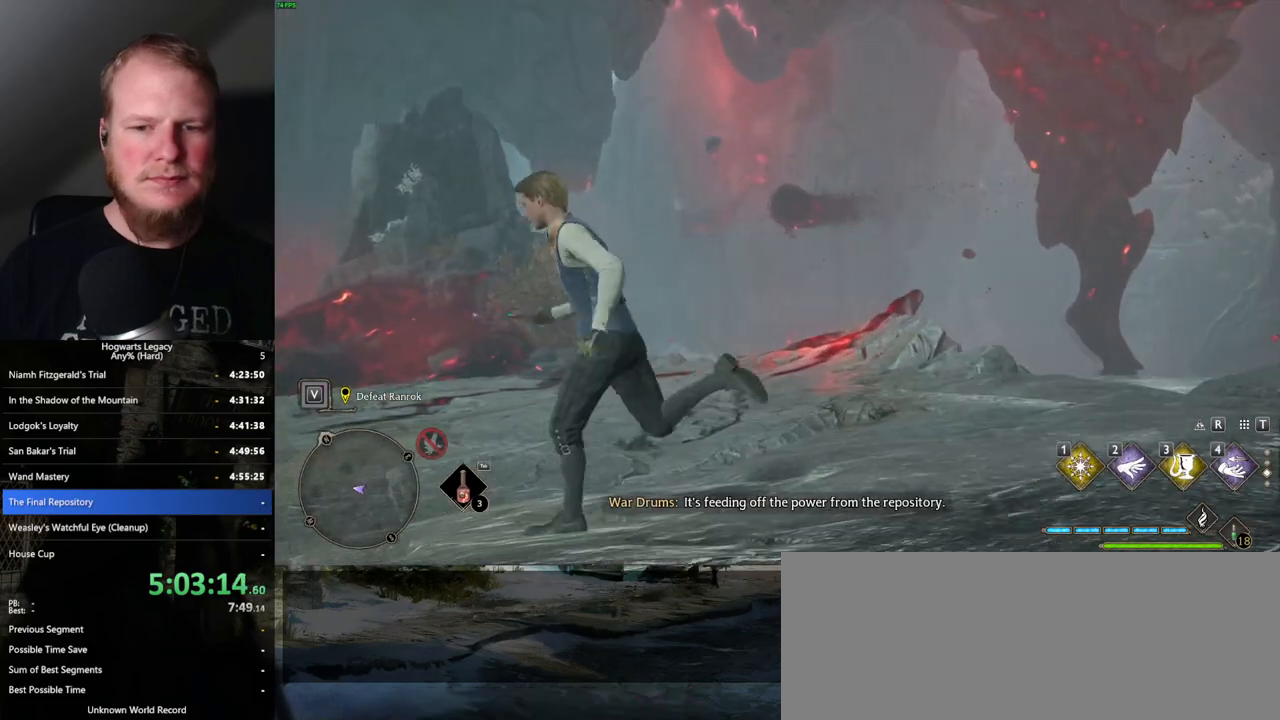
{"keys": ["a"], "mouse": [], "events": []}
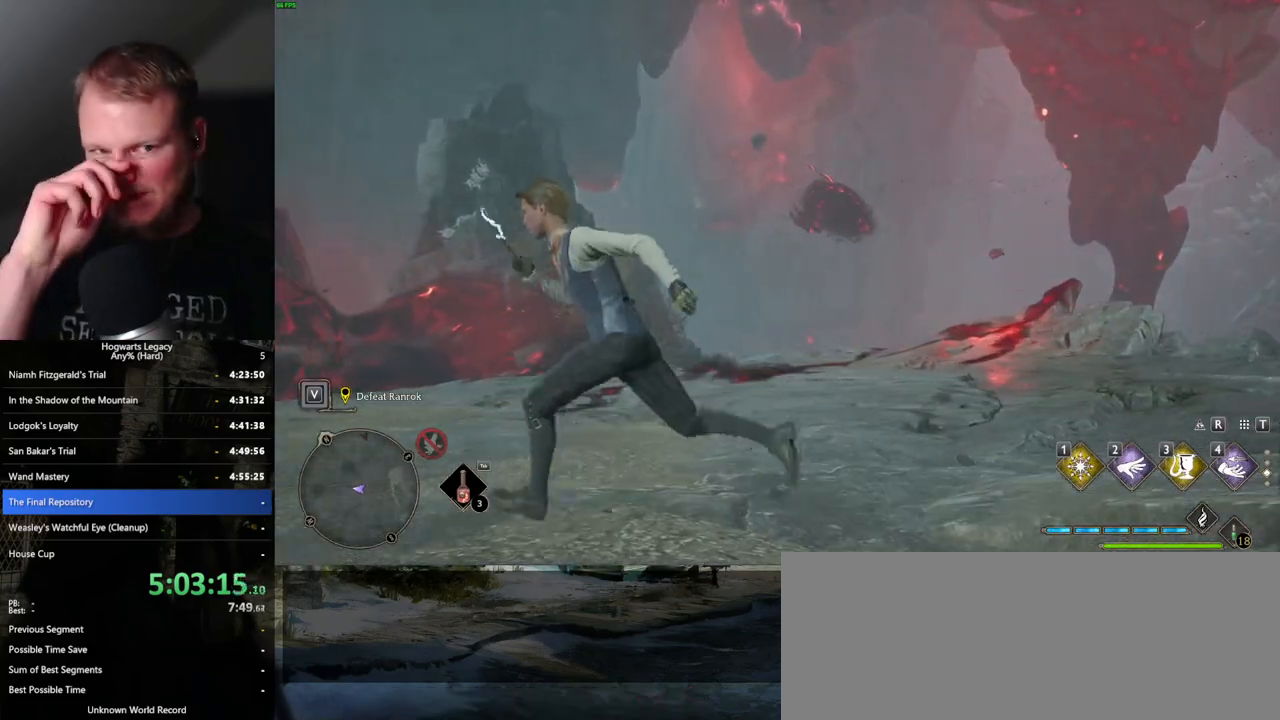
{"keys": [], "mouse": [], "events": [[34, "a", "up"]]}
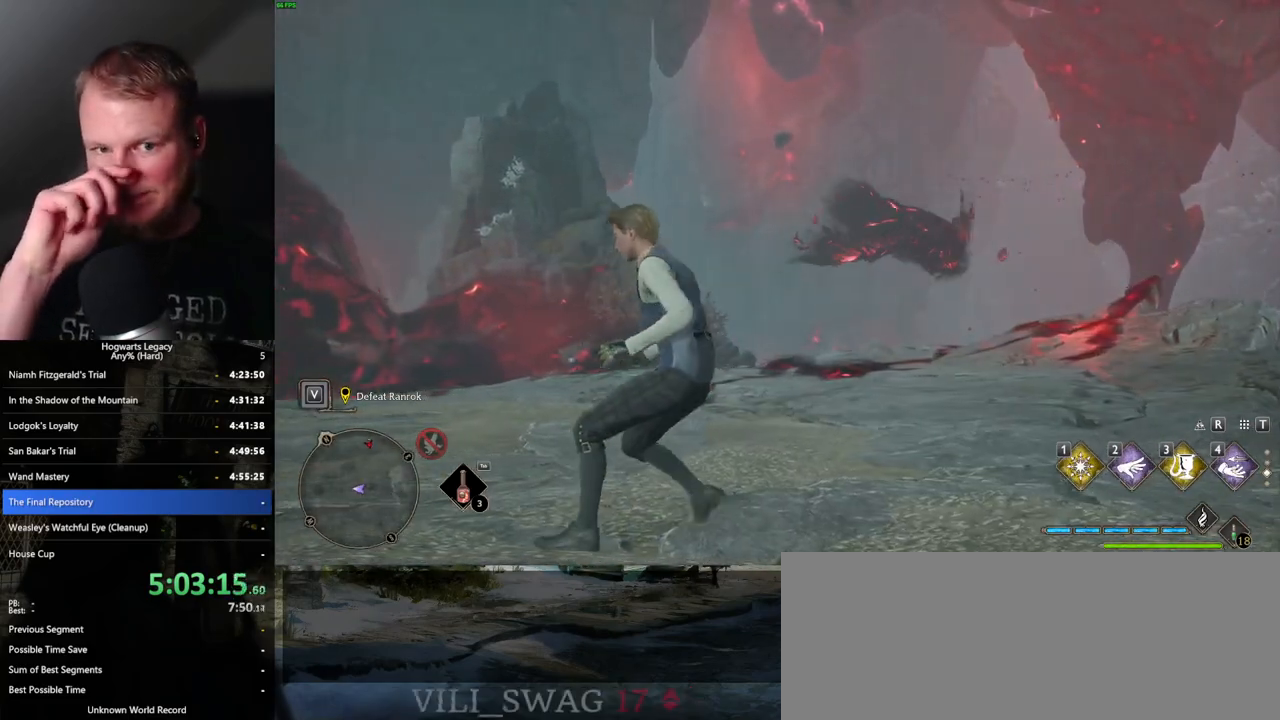
{"keys": [], "mouse": [], "events": []}
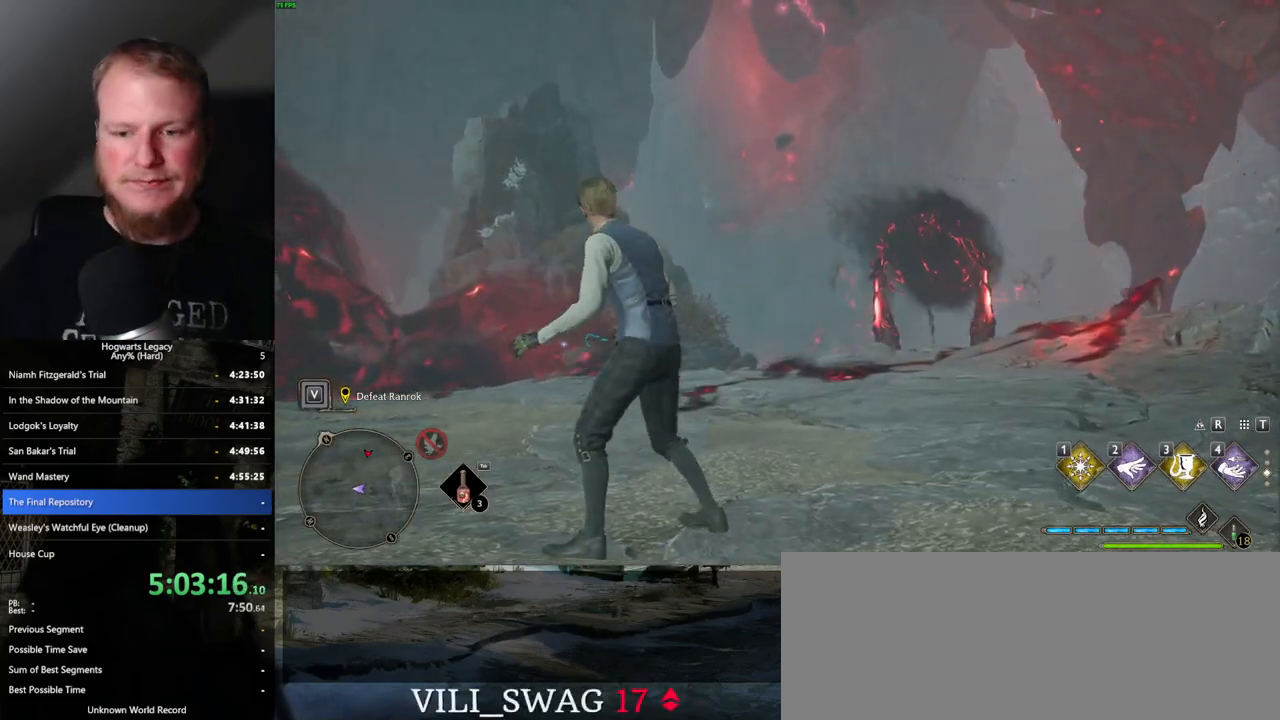
{"keys": ["a", "w"], "mouse": [], "events": [[250, "w", "down"], [500, "a", "down"]]}
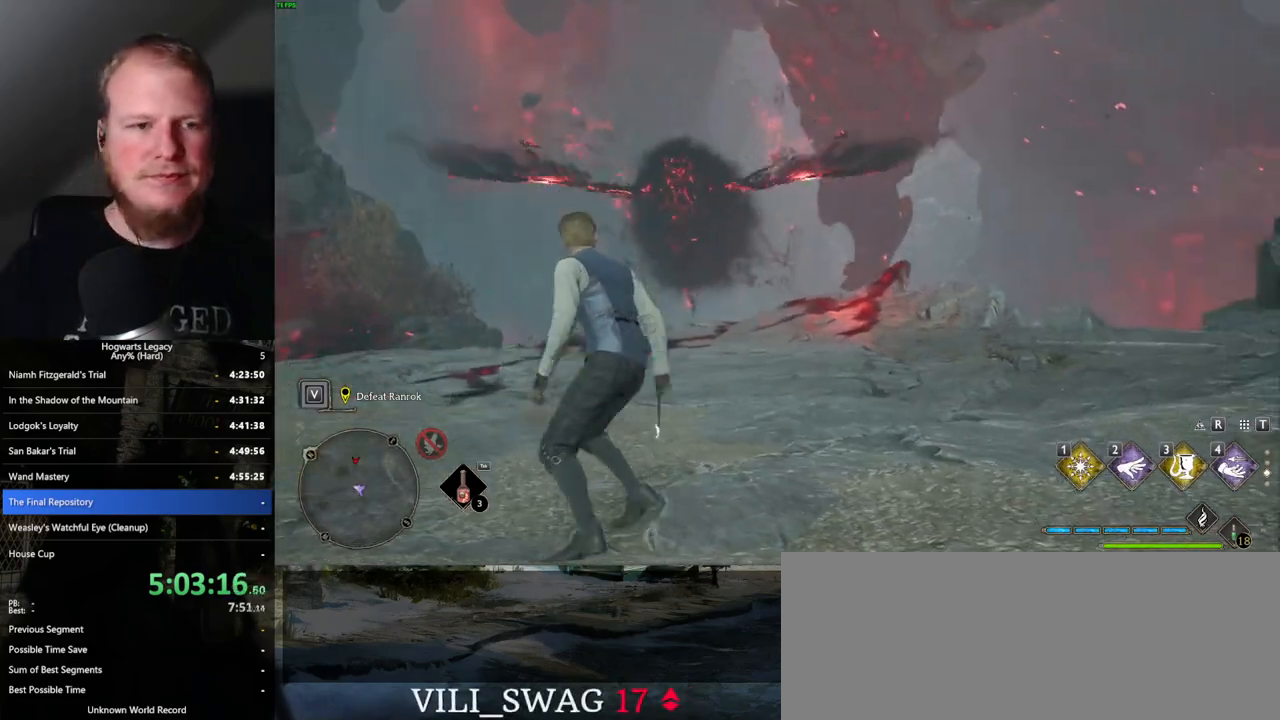
{"keys": [], "mouse": [], "events": [[267, "a", "up"], [334, "w", "up"]]}